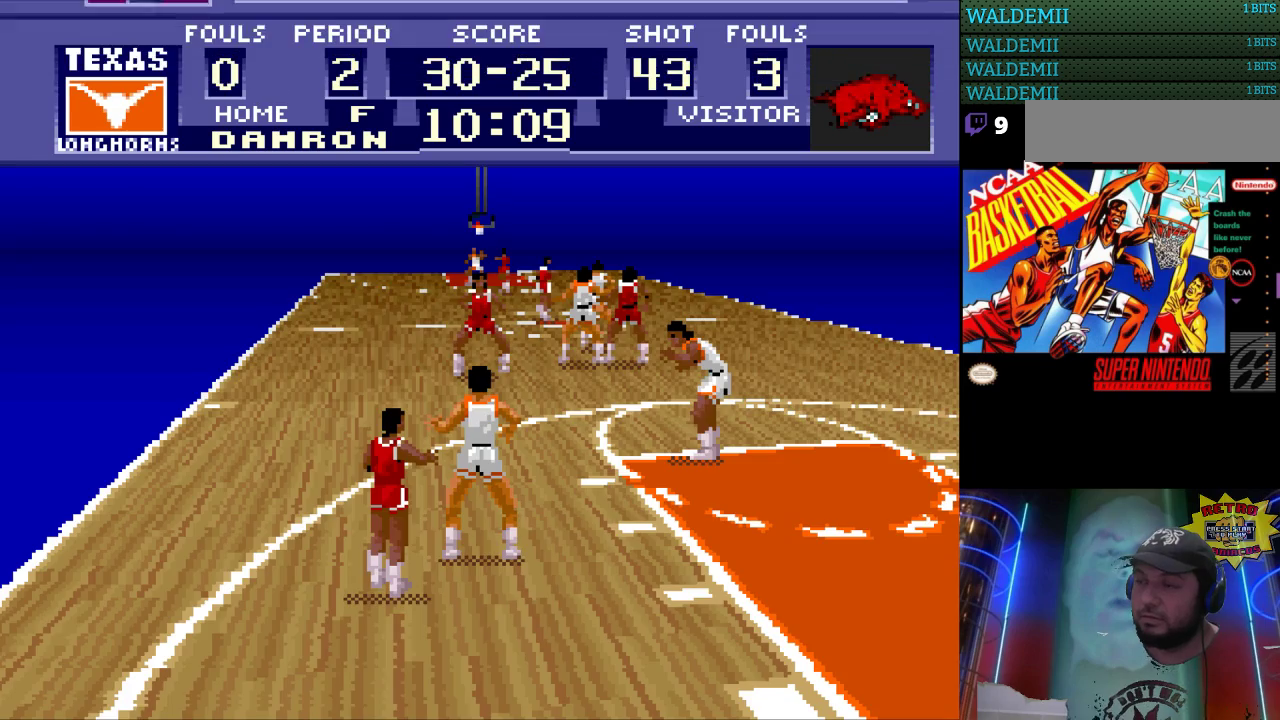
Gameplay with a controller (Nintendo layout); each line is a JSON object with the inputs held at the frame after it. "events" lists button and stick changes between this image and that frame as [ms after this image, input, new state], when the widget could be followed in between. Not read: L3 R3.
{"buttons": [], "events": []}
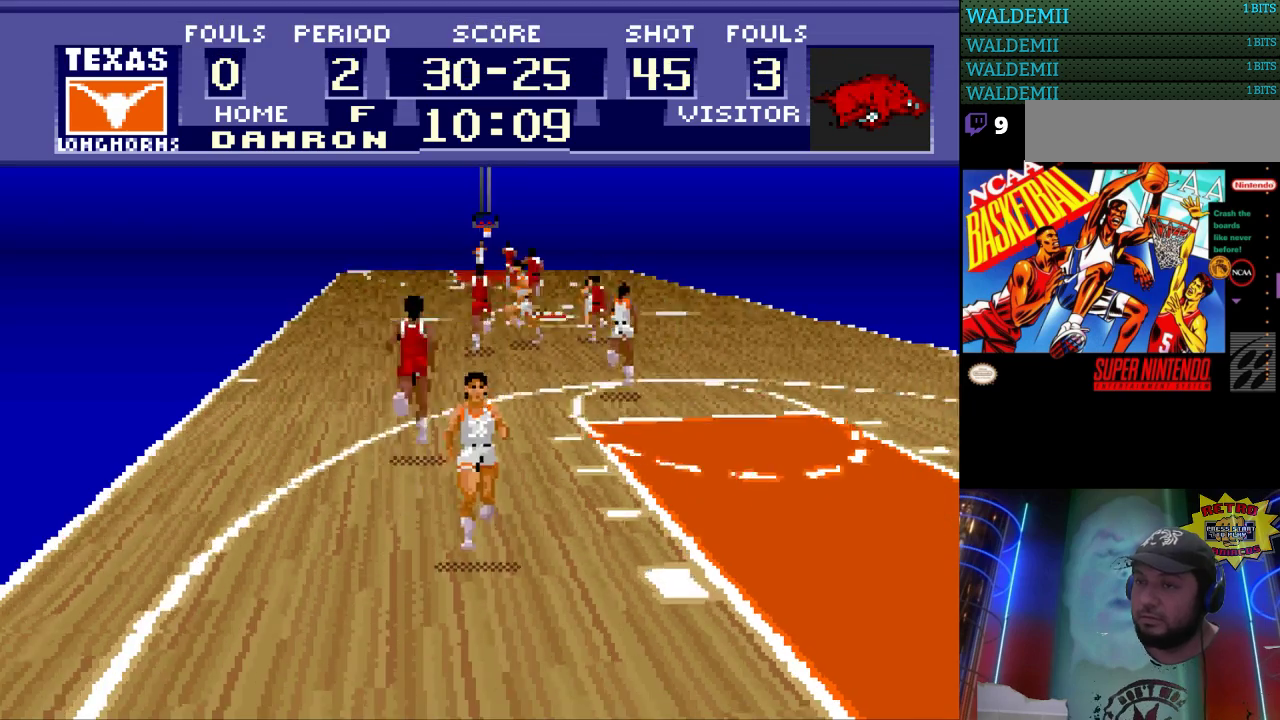
{"buttons": [], "events": []}
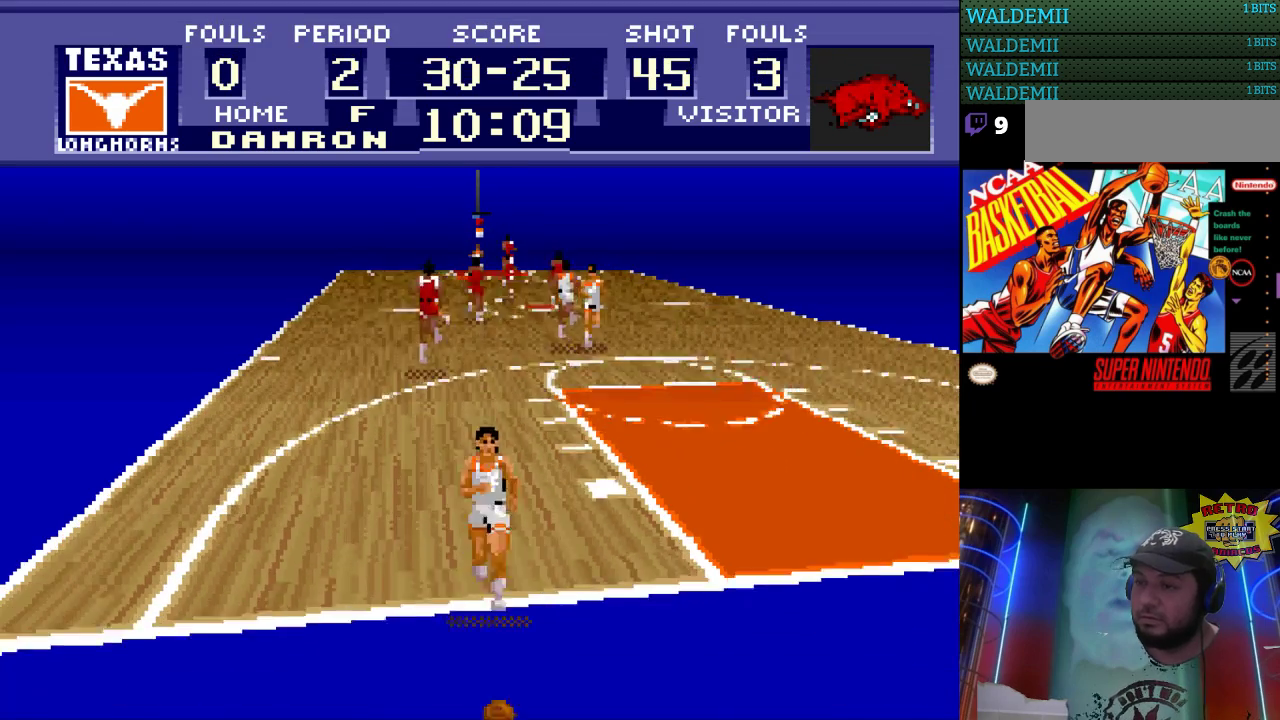
{"buttons": ["B"], "events": [[433, "B", "down"]]}
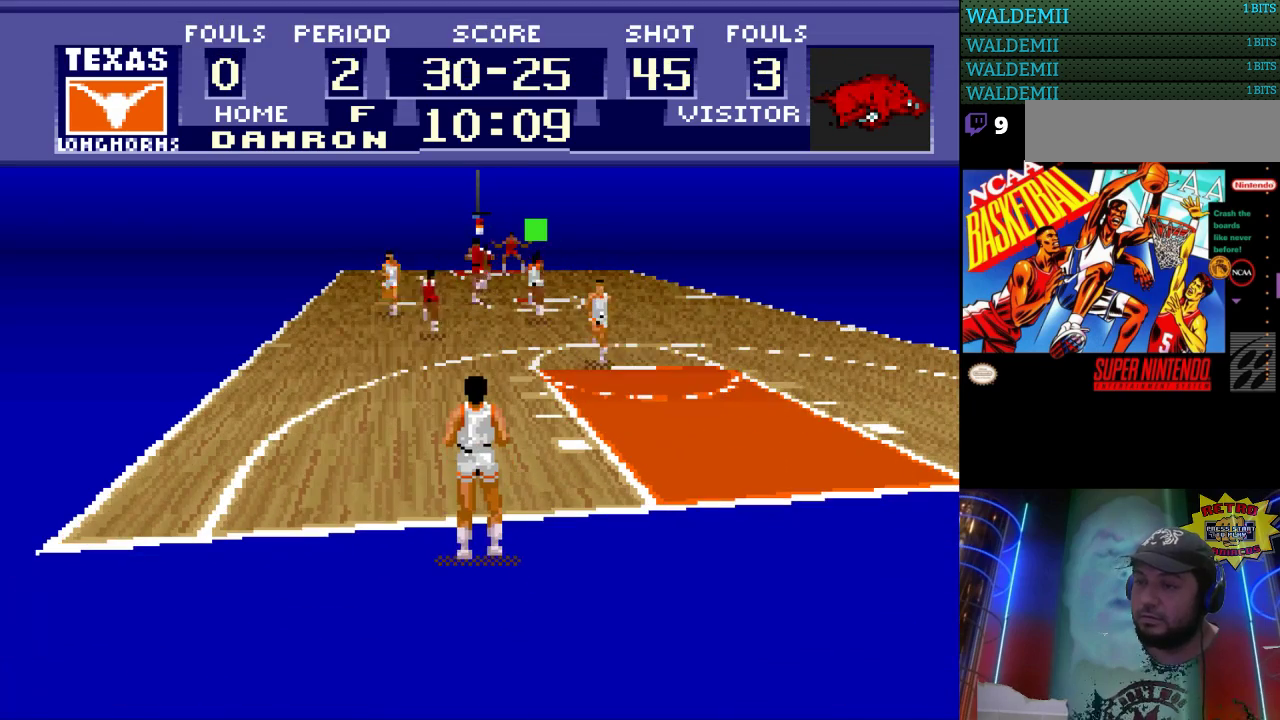
{"buttons": [], "events": [[67, "B", "up"]]}
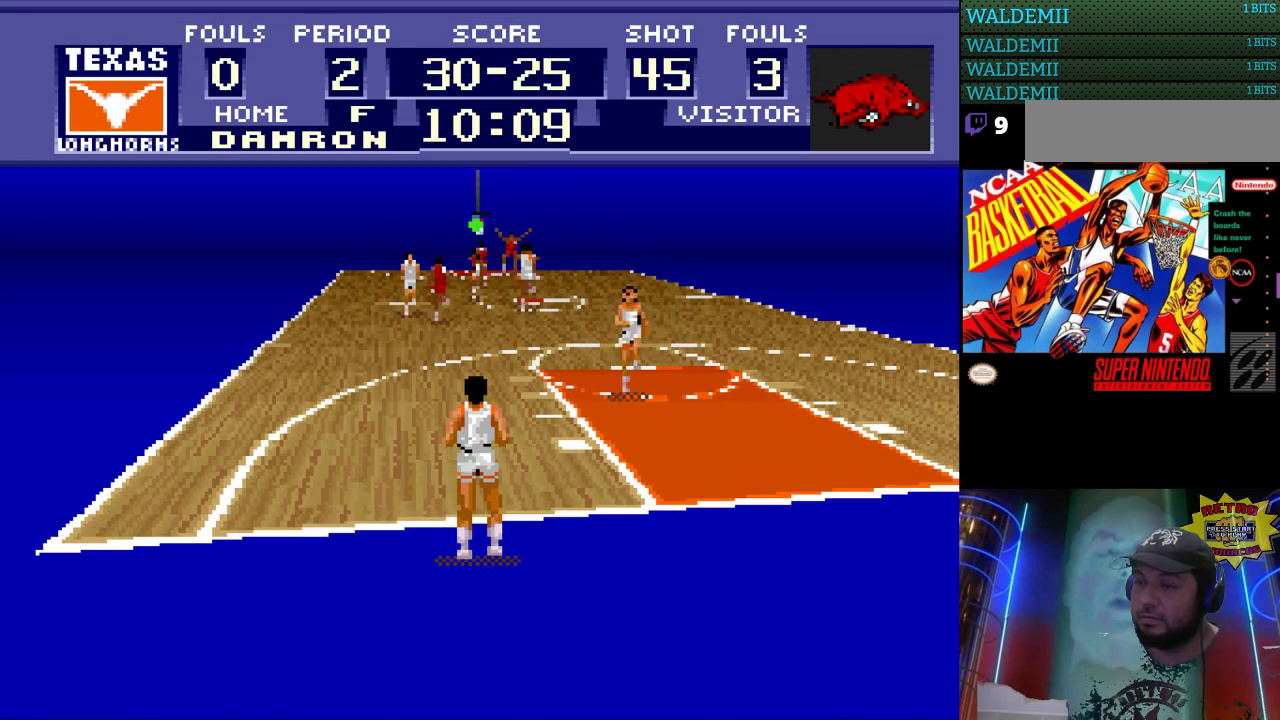
{"buttons": [], "events": []}
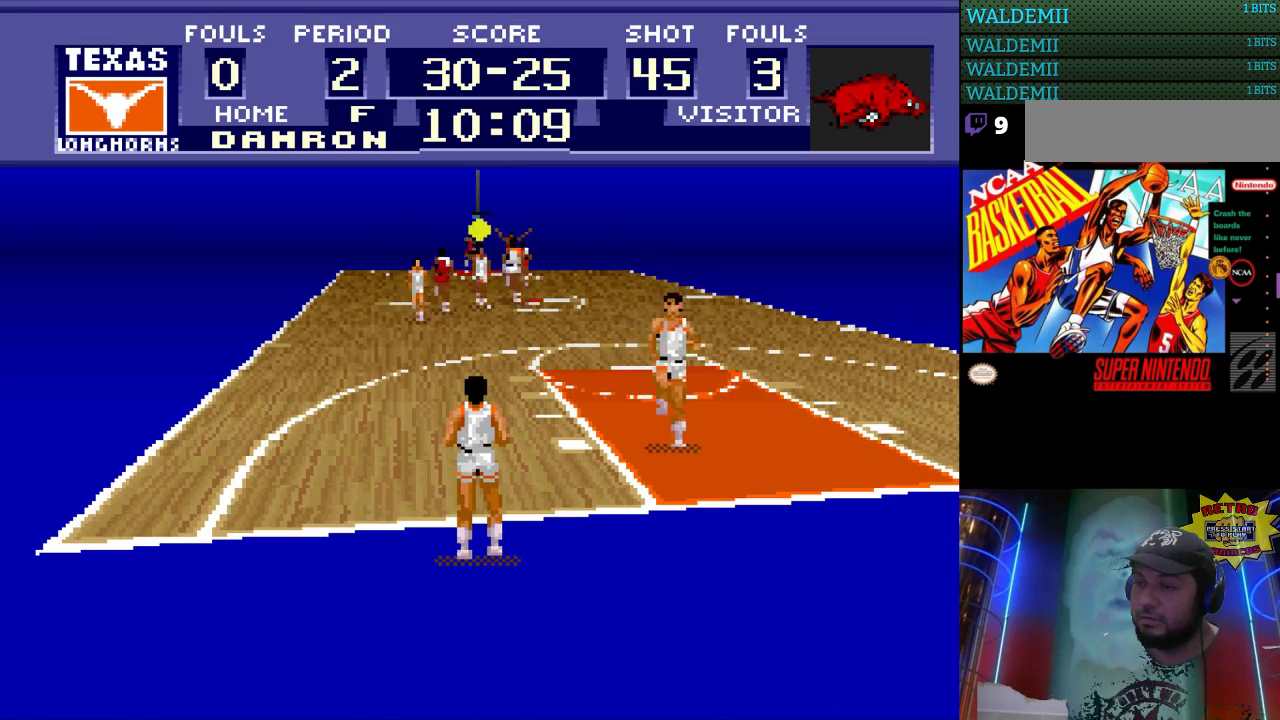
{"buttons": [], "events": [[33, "A", "down"], [100, "A", "up"]]}
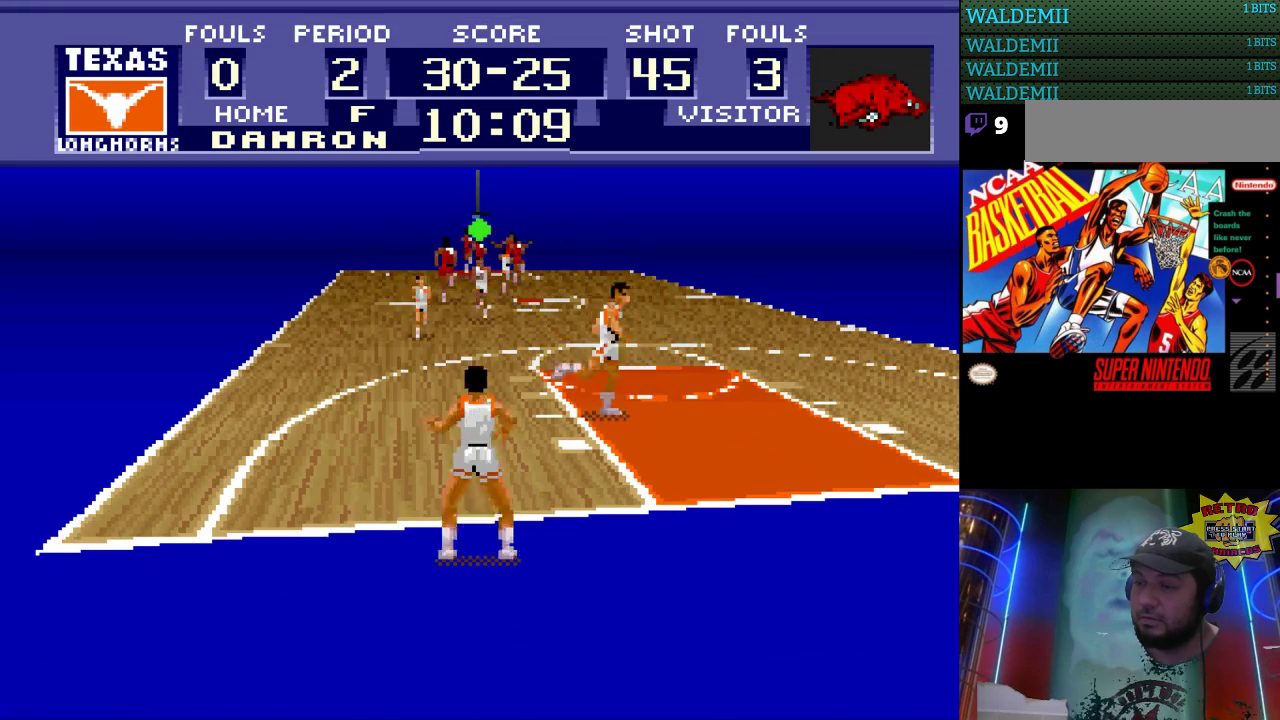
{"buttons": ["DPAD_RIGHT"], "events": [[500, "DPAD_RIGHT", "down"]]}
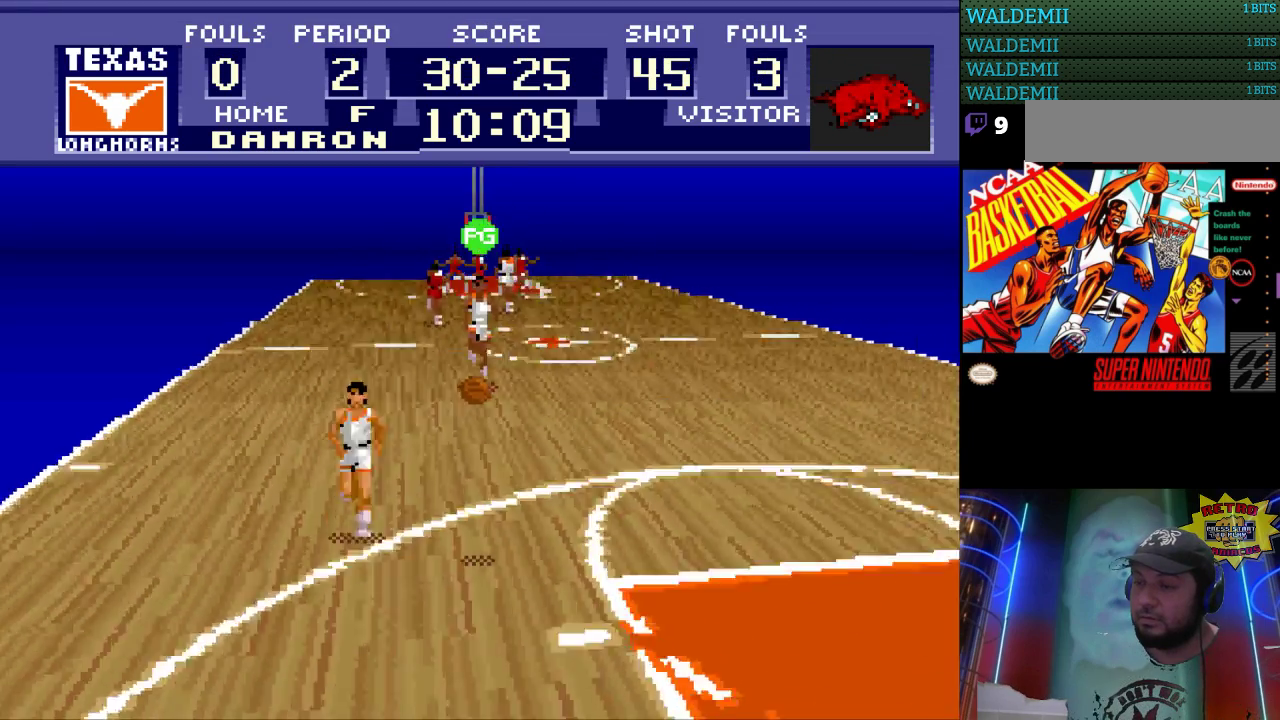
{"buttons": ["DPAD_RIGHT"], "events": []}
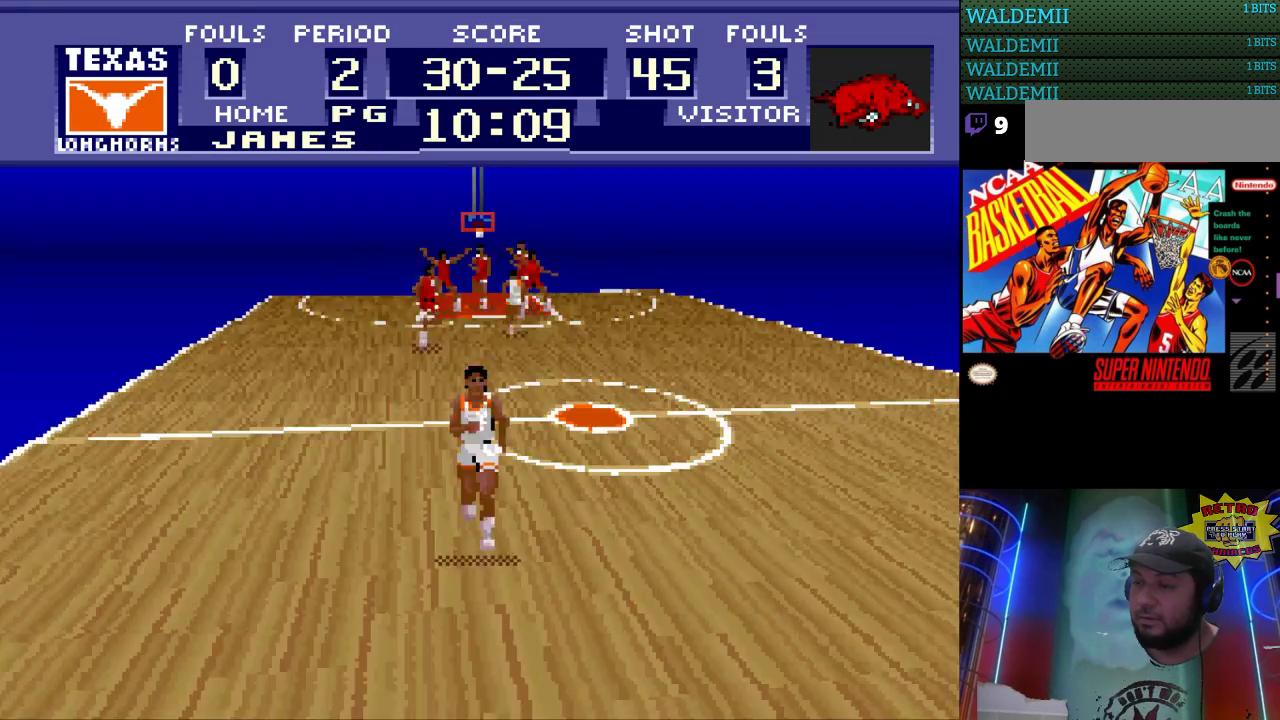
{"buttons": ["DPAD_UP", "DPAD_RIGHT"], "events": [[133, "DPAD_UP", "down"]]}
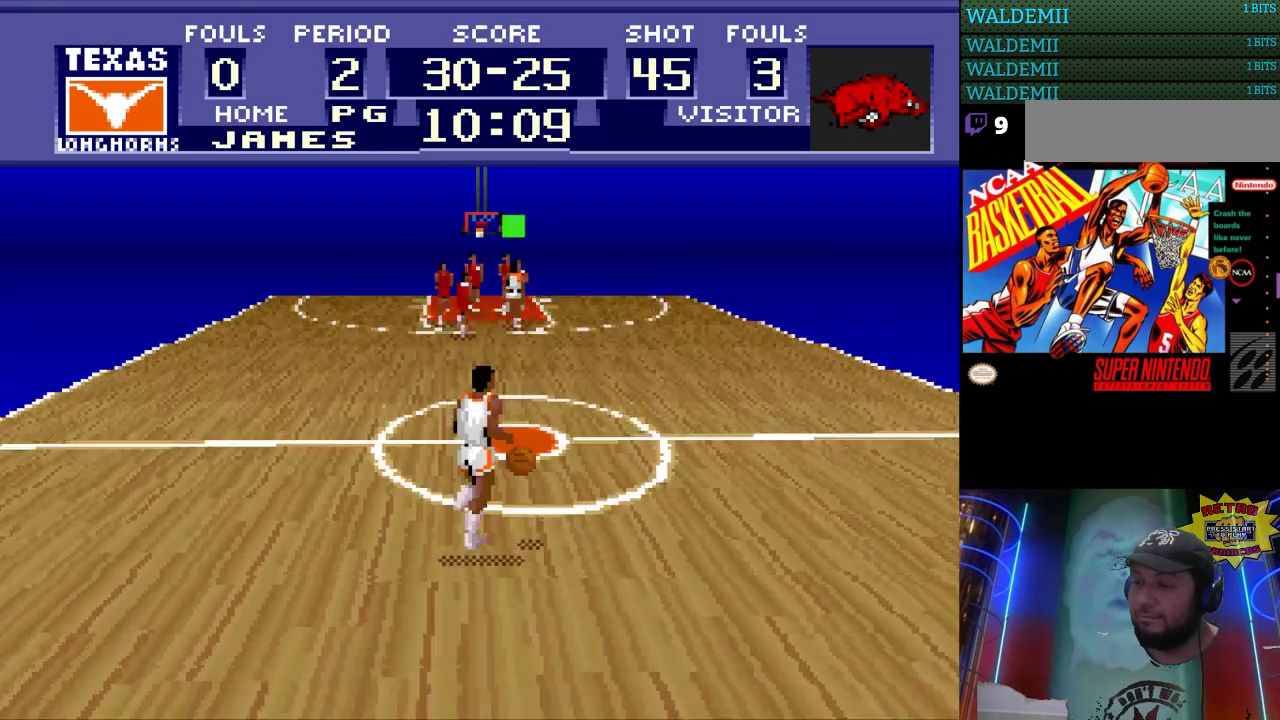
{"buttons": ["DPAD_UP", "DPAD_RIGHT"], "events": []}
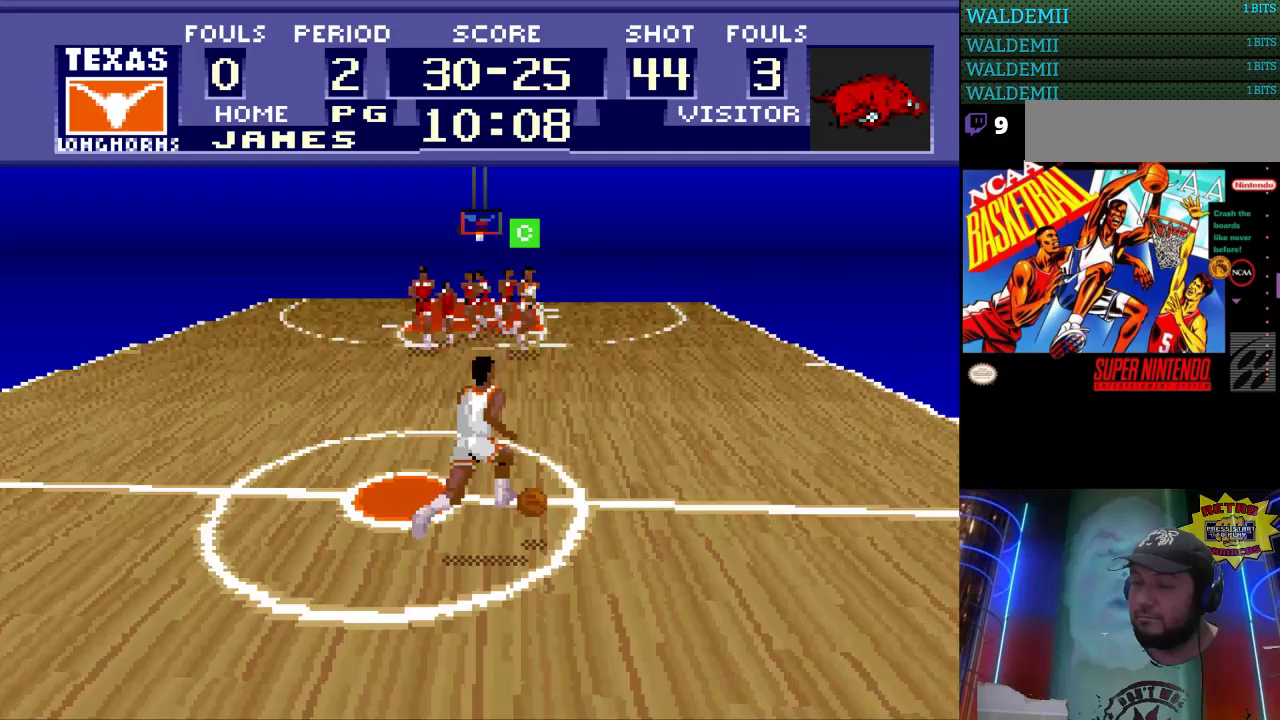
{"buttons": ["DPAD_UP", "DPAD_RIGHT"], "events": []}
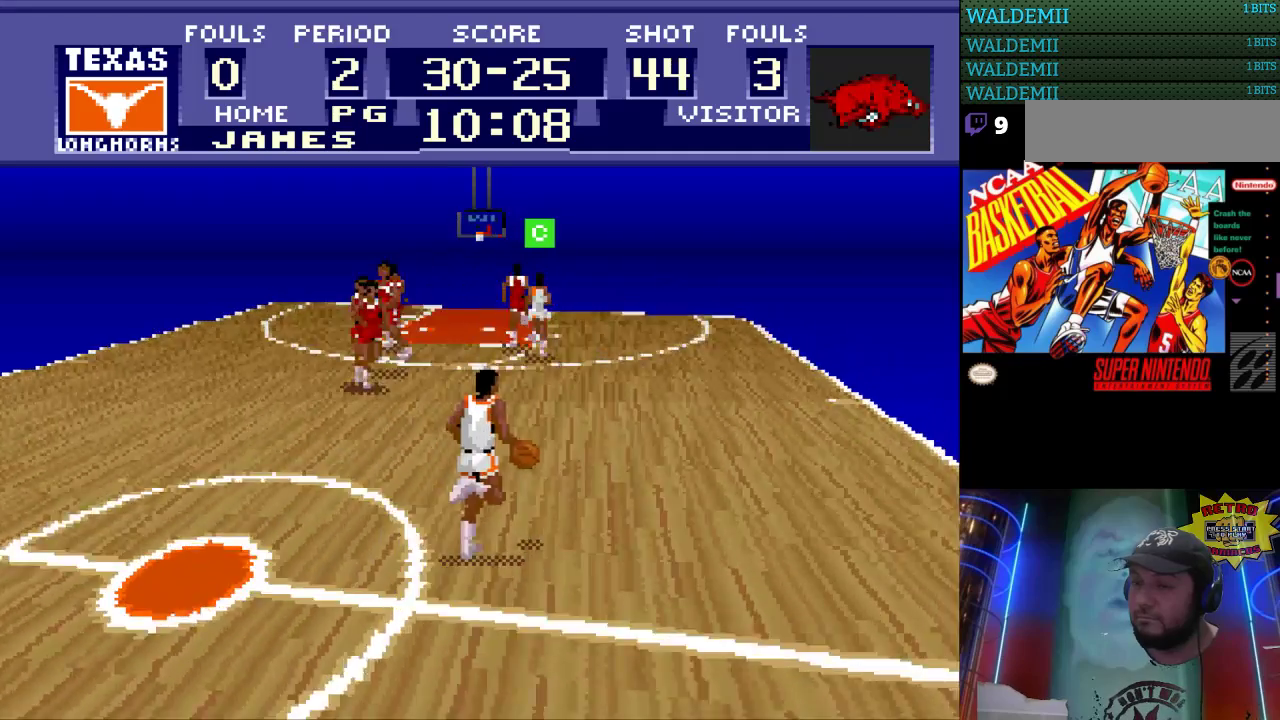
{"buttons": ["DPAD_LEFT"], "events": [[67, "DPAD_RIGHT", "up"], [167, "DPAD_LEFT", "down"], [200, "DPAD_UP", "up"], [300, "DPAD_UP", "down"], [400, "DPAD_UP", "up"]]}
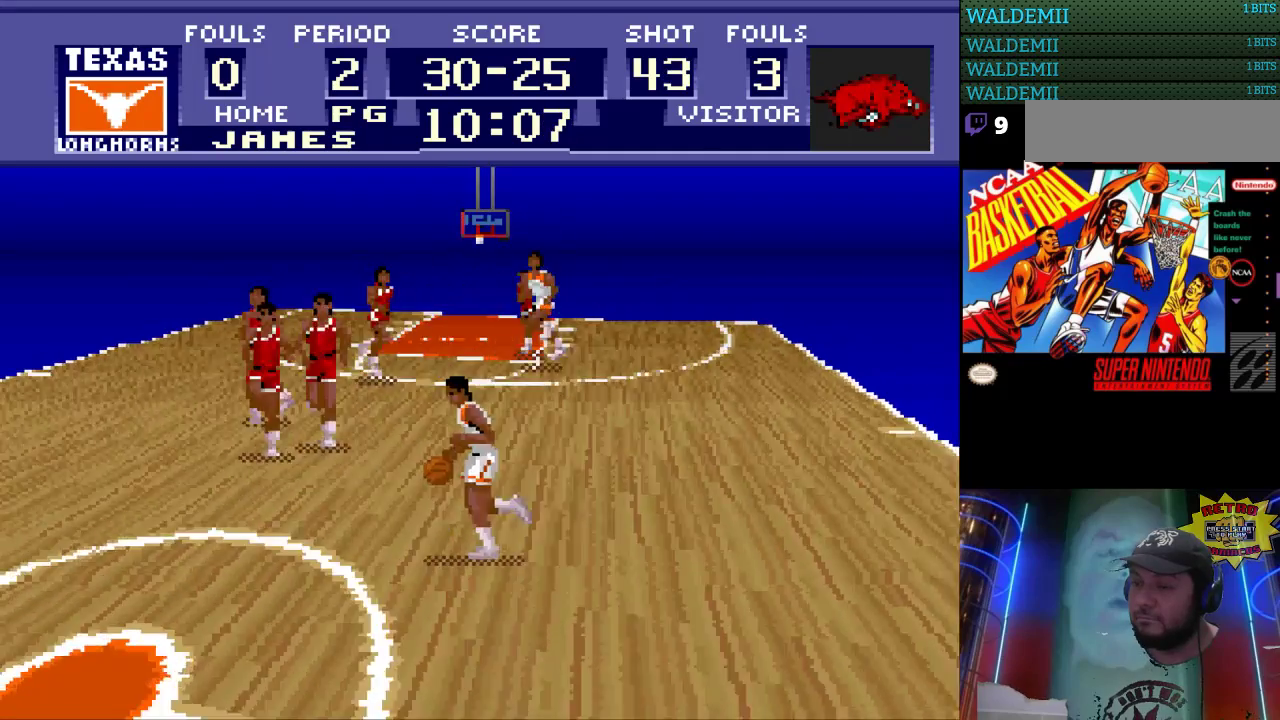
{"buttons": ["DPAD_UP", "DPAD_RIGHT"], "events": [[200, "DPAD_DOWN", "down"], [200, "DPAD_LEFT", "up"], [200, "DPAD_RIGHT", "down"], [233, "DPAD_DOWN", "up"], [233, "DPAD_LEFT", "down"], [267, "DPAD_LEFT", "up"], [400, "DPAD_UP", "down"]]}
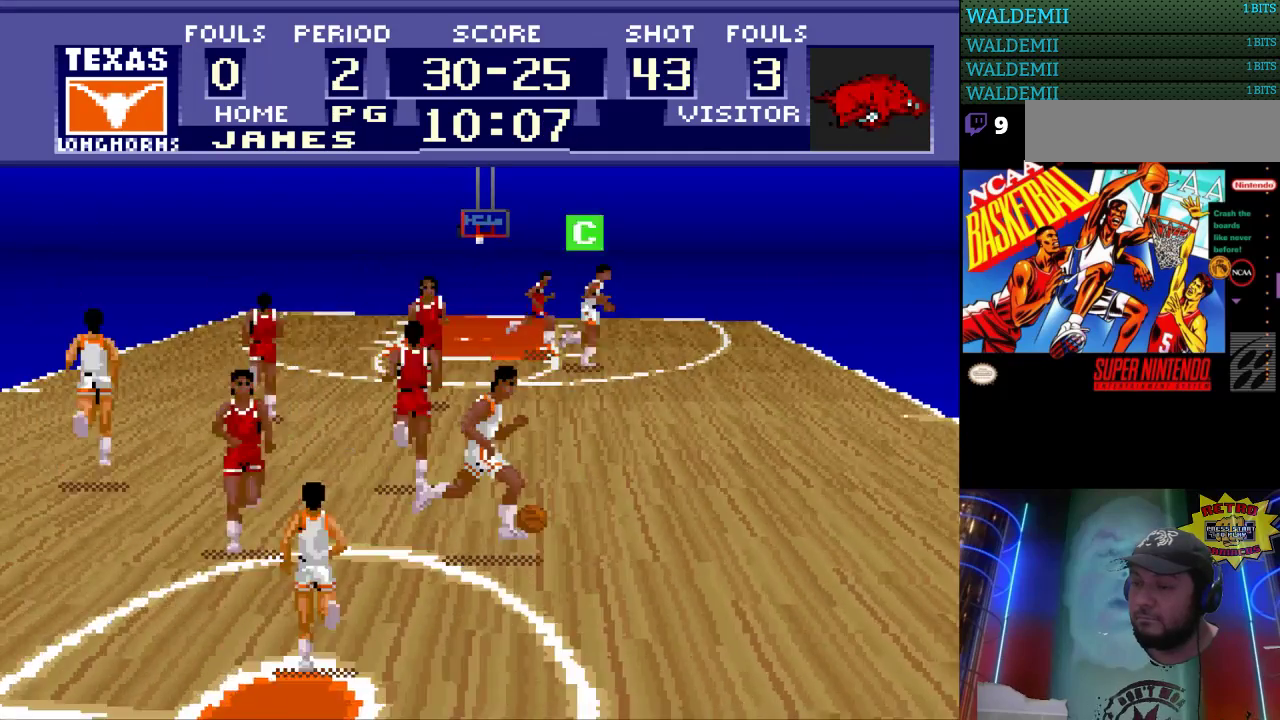
{"buttons": ["DPAD_UP", "DPAD_RIGHT"], "events": [[367, "A", "down"], [467, "A", "up"]]}
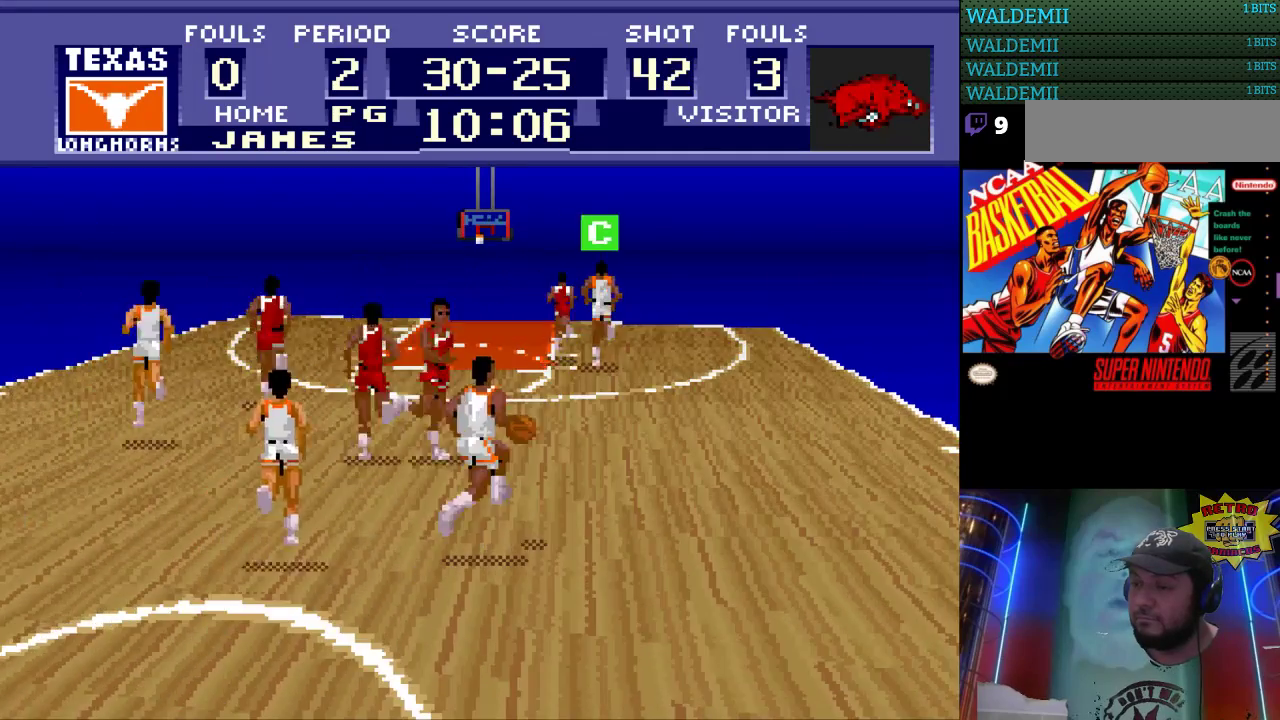
{"buttons": [], "events": [[200, "DPAD_UP", "up"], [233, "DPAD_RIGHT", "up"]]}
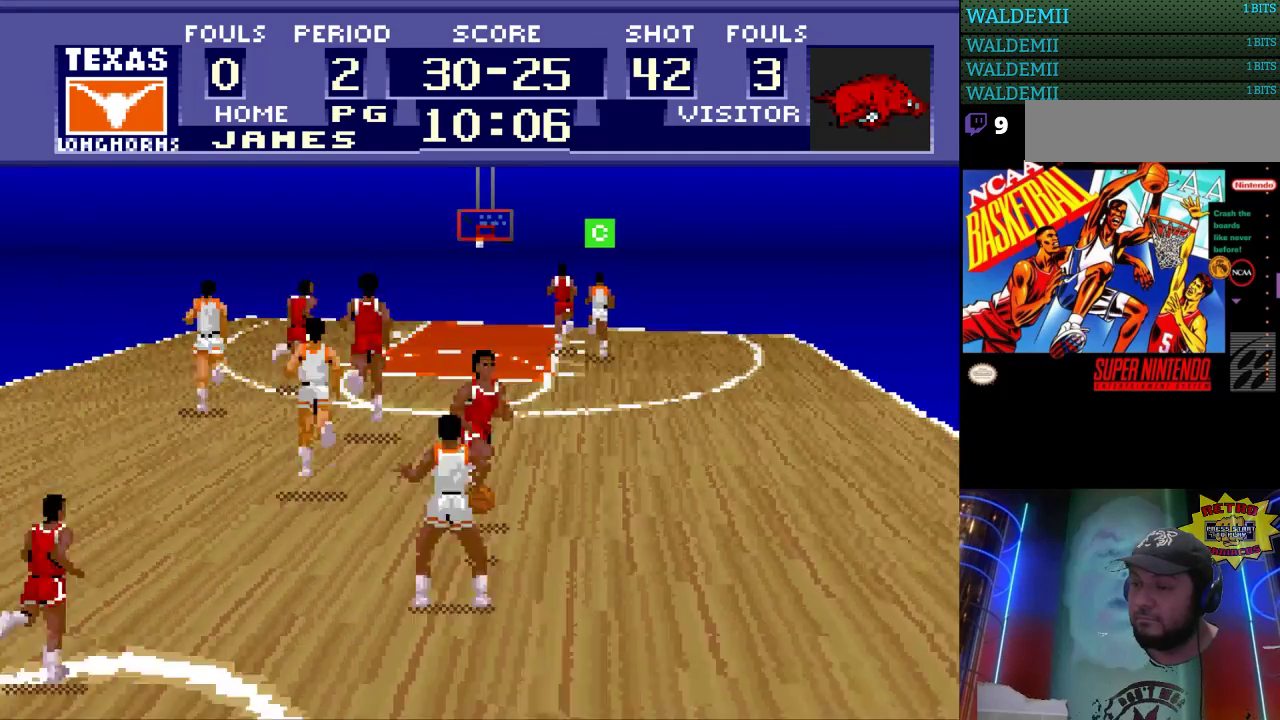
{"buttons": ["DPAD_LEFT"], "events": [[367, "DPAD_LEFT", "down"]]}
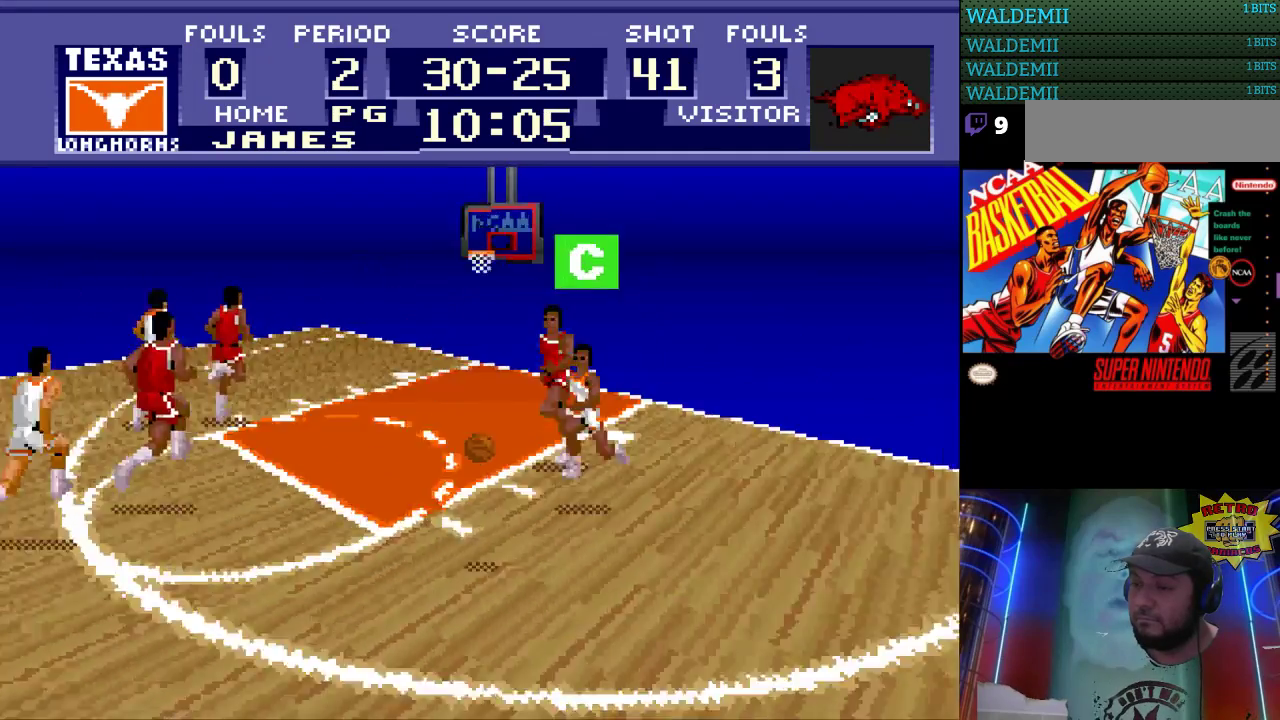
{"buttons": ["DPAD_LEFT"], "events": []}
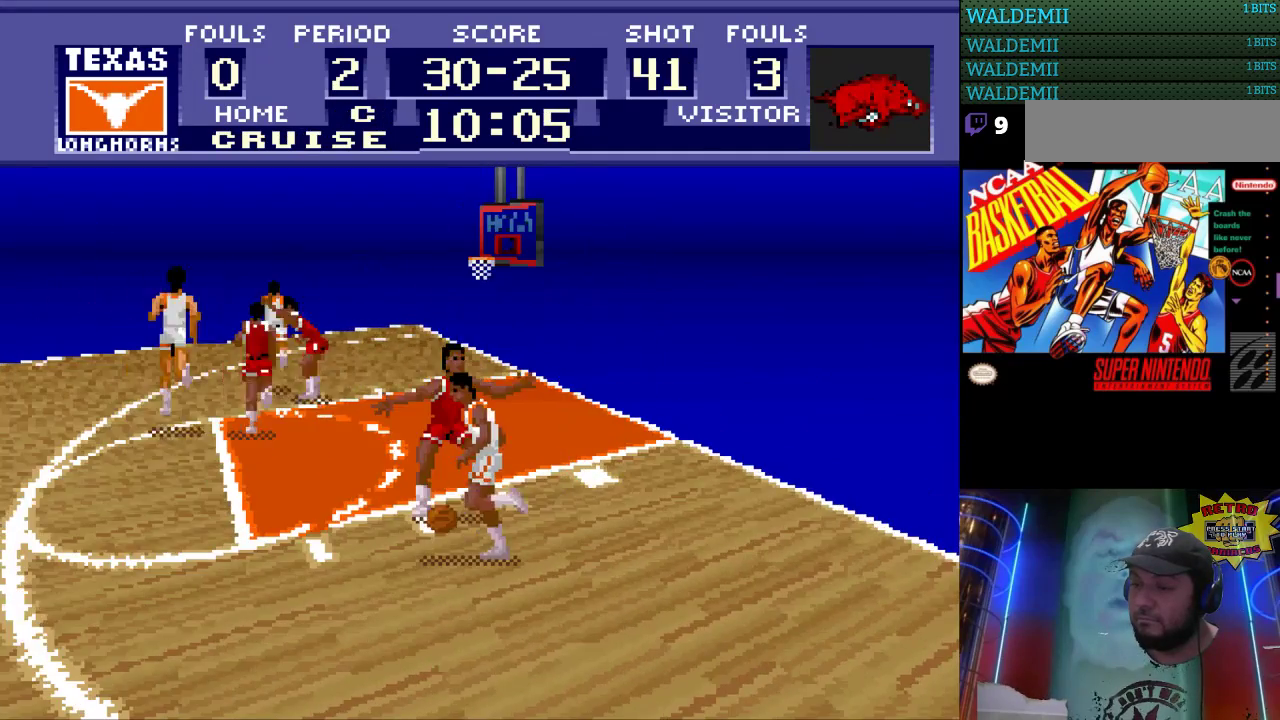
{"buttons": ["DPAD_DOWN"], "events": [[467, "DPAD_DOWN", "down"], [467, "DPAD_LEFT", "up"]]}
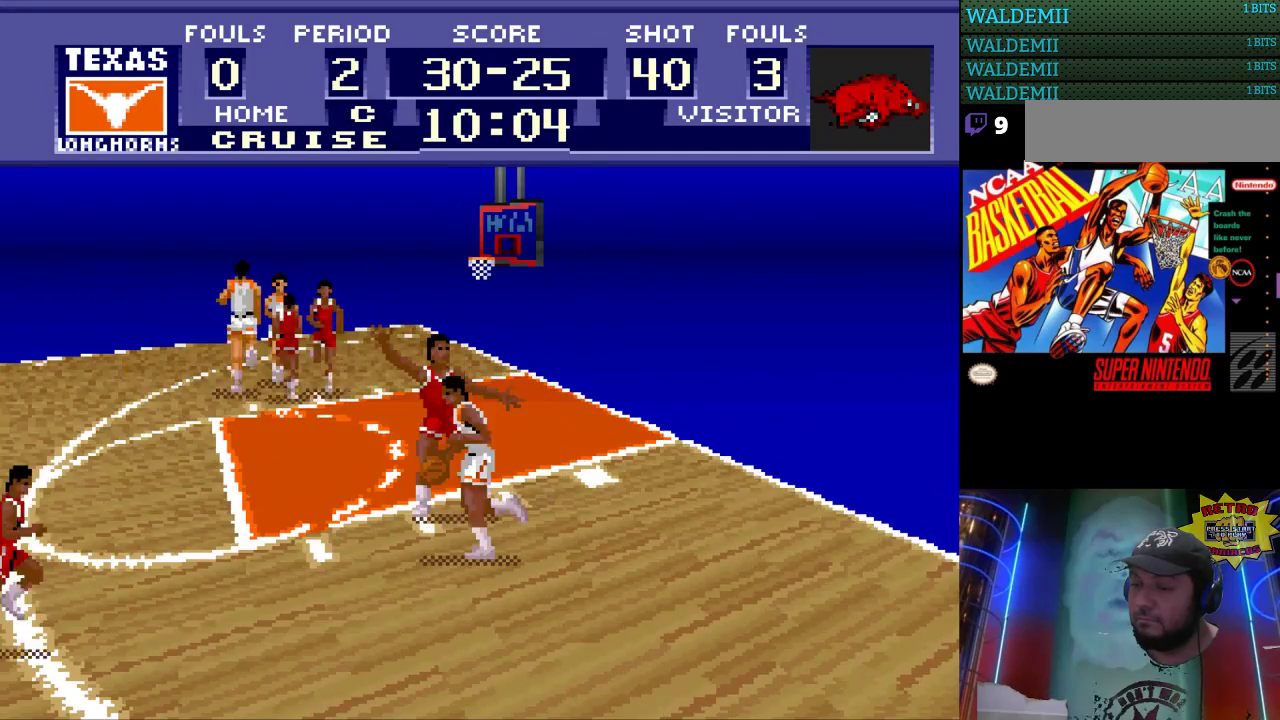
{"buttons": ["DPAD_DOWN"], "events": [[133, "DPAD_LEFT", "down"], [400, "DPAD_LEFT", "up"]]}
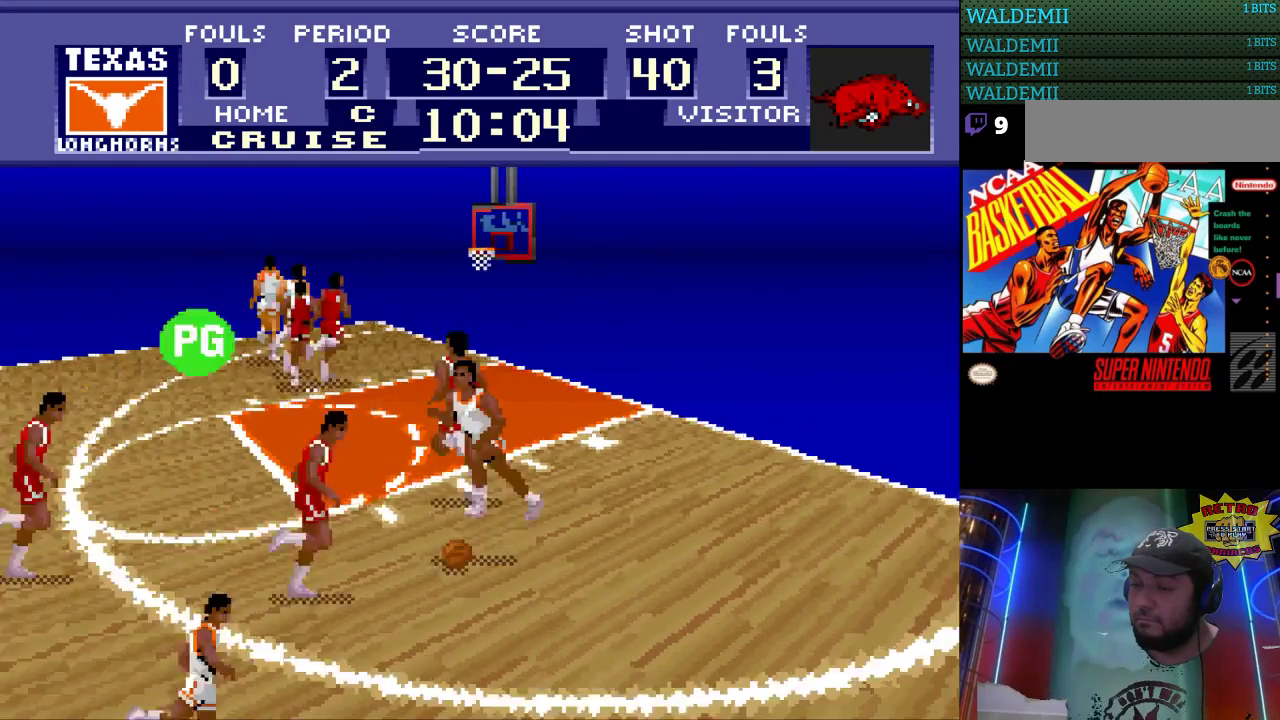
{"buttons": ["DPAD_DOWN"], "events": []}
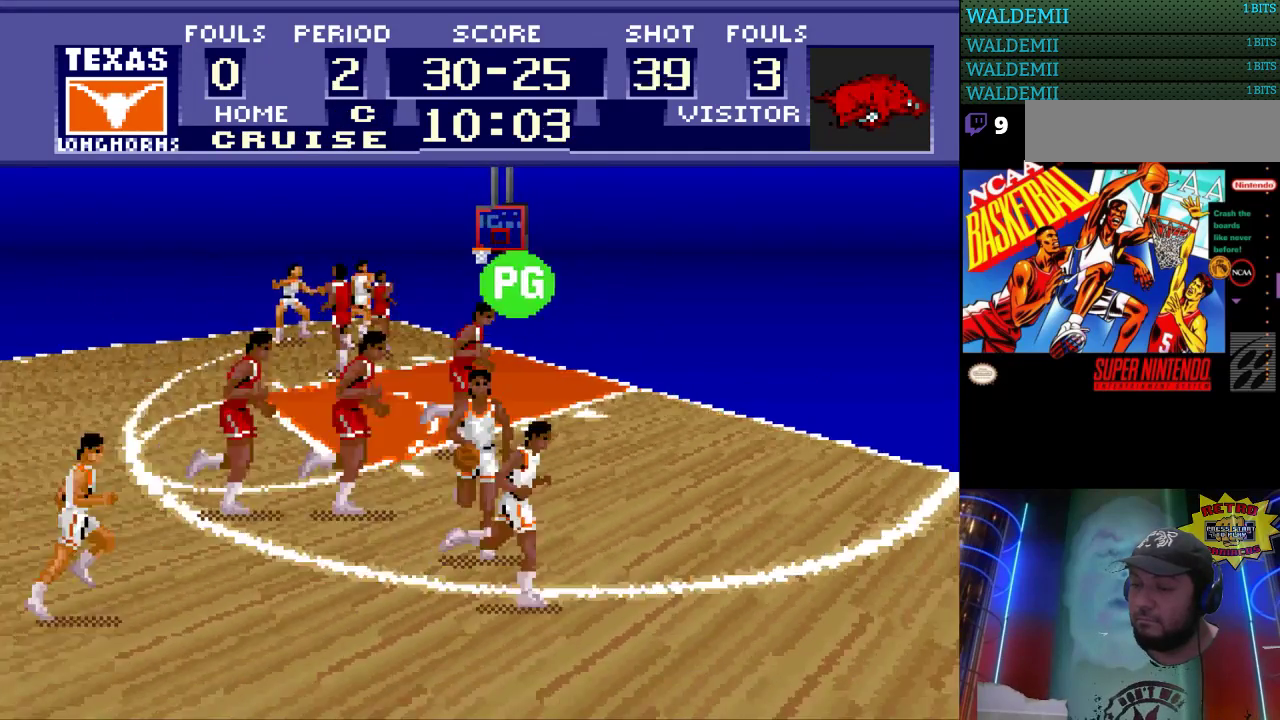
{"buttons": ["DPAD_LEFT"], "events": [[67, "DPAD_LEFT", "down"], [133, "DPAD_DOWN", "up"]]}
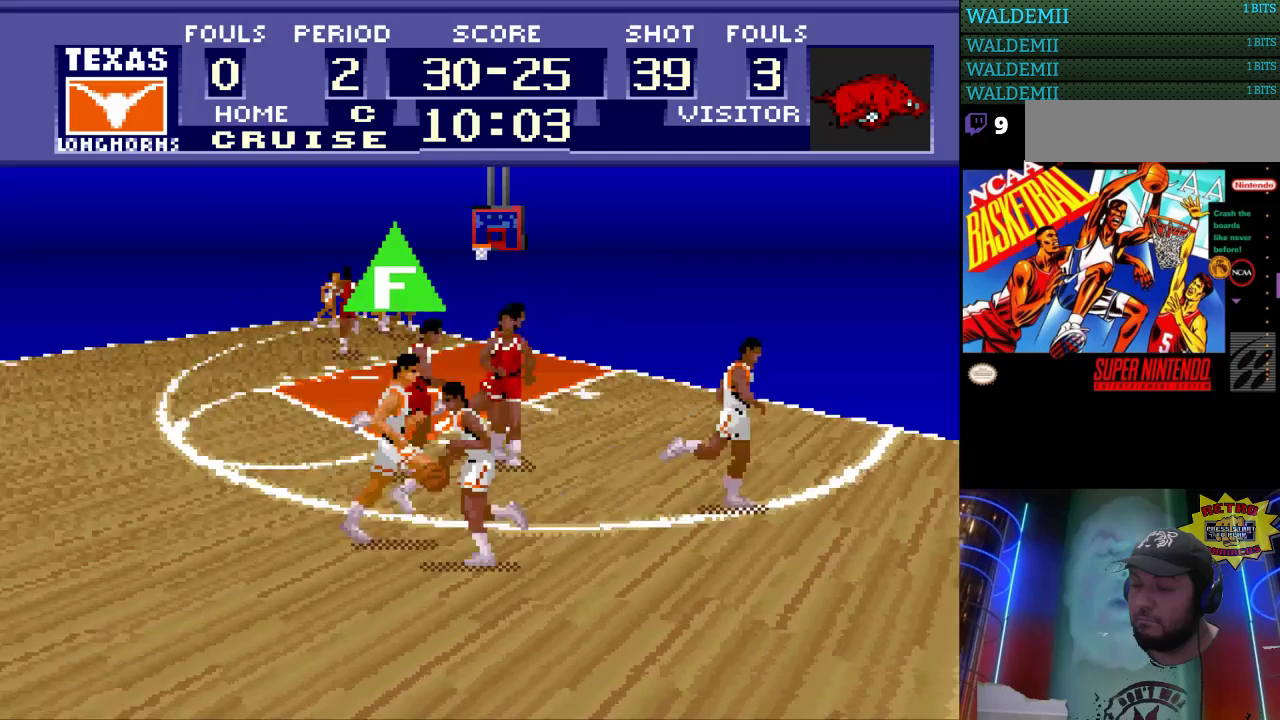
{"buttons": ["DPAD_LEFT"], "events": []}
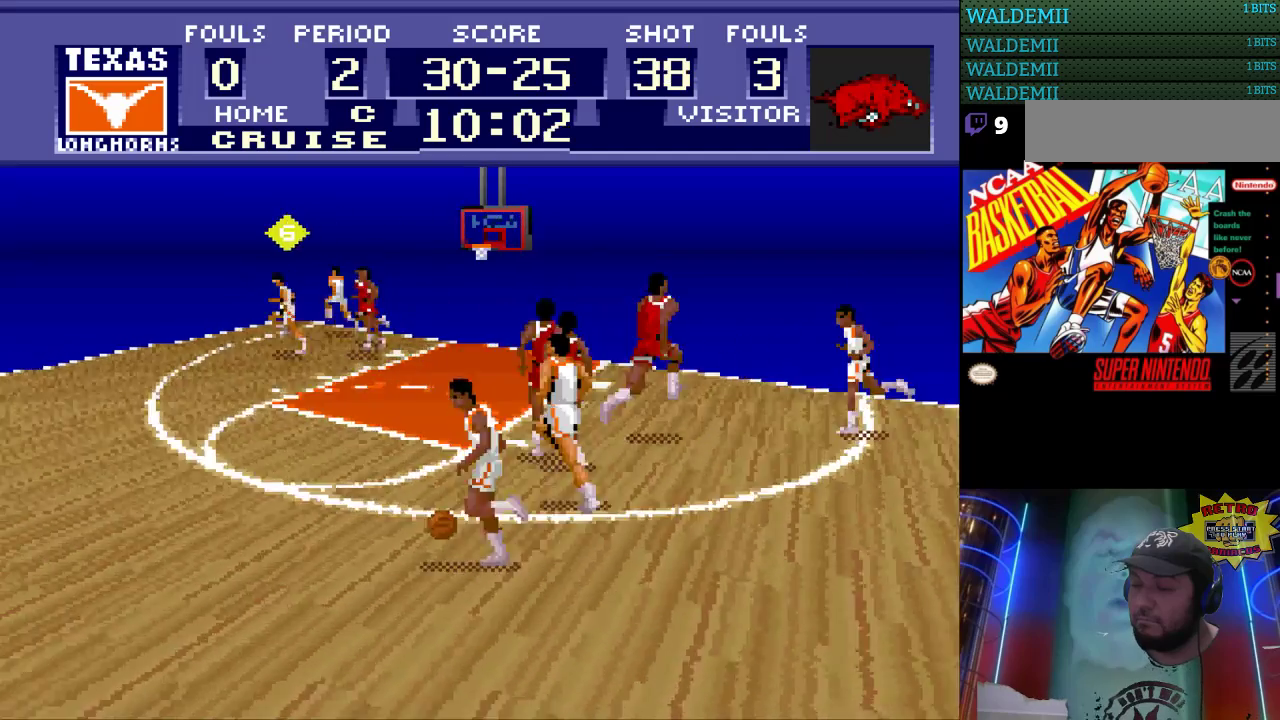
{"buttons": ["DPAD_UP", "DPAD_LEFT"], "events": [[67, "DPAD_UP", "down"]]}
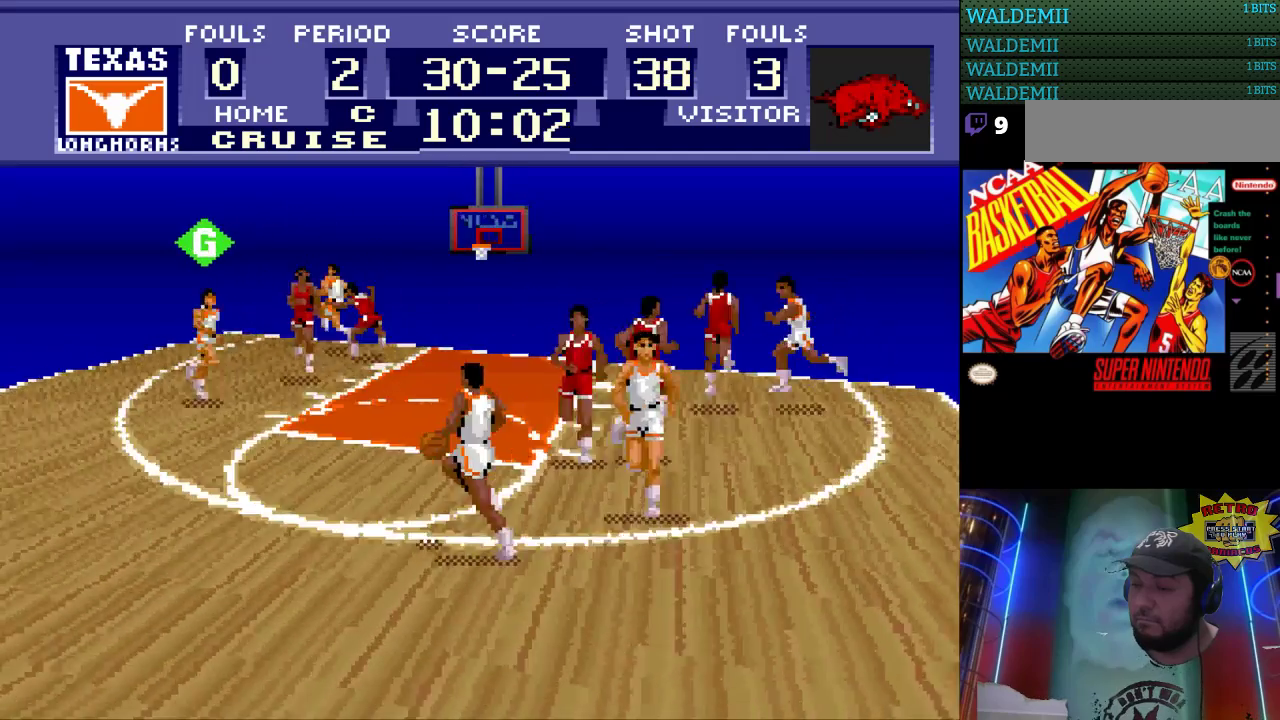
{"buttons": ["DPAD_UP"], "events": [[267, "DPAD_LEFT", "up"]]}
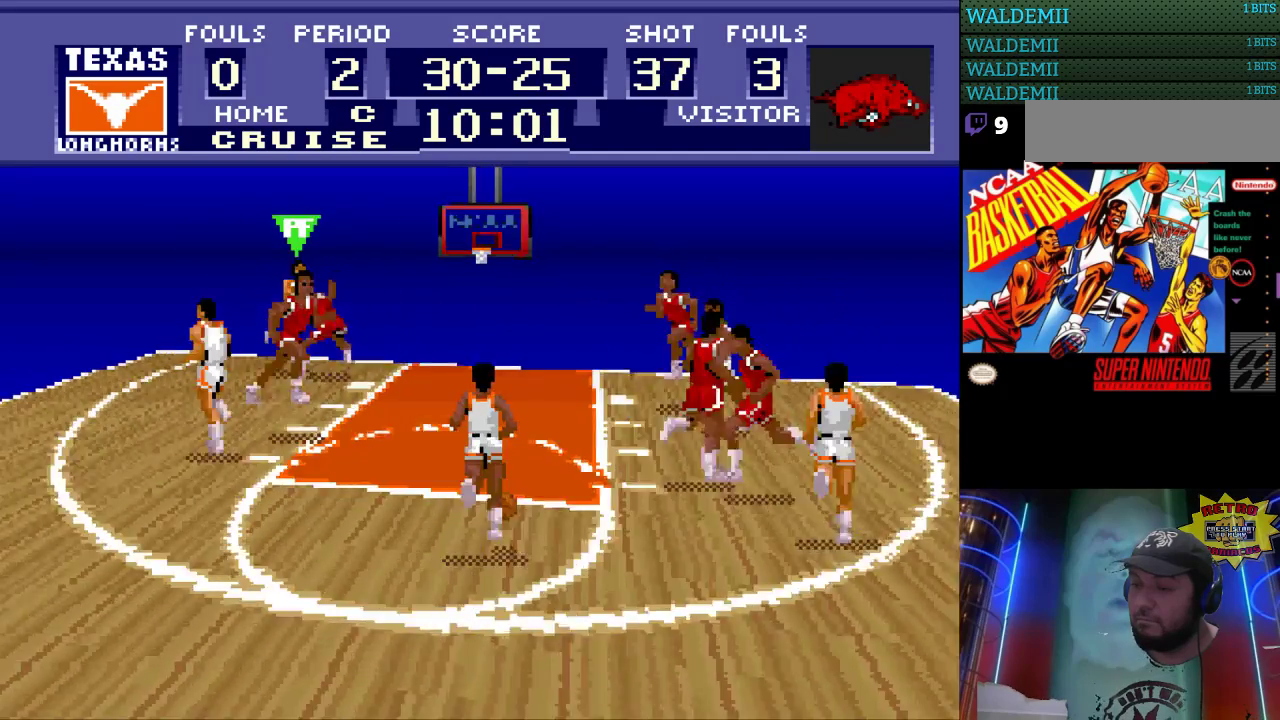
{"buttons": ["DPAD_UP"], "events": []}
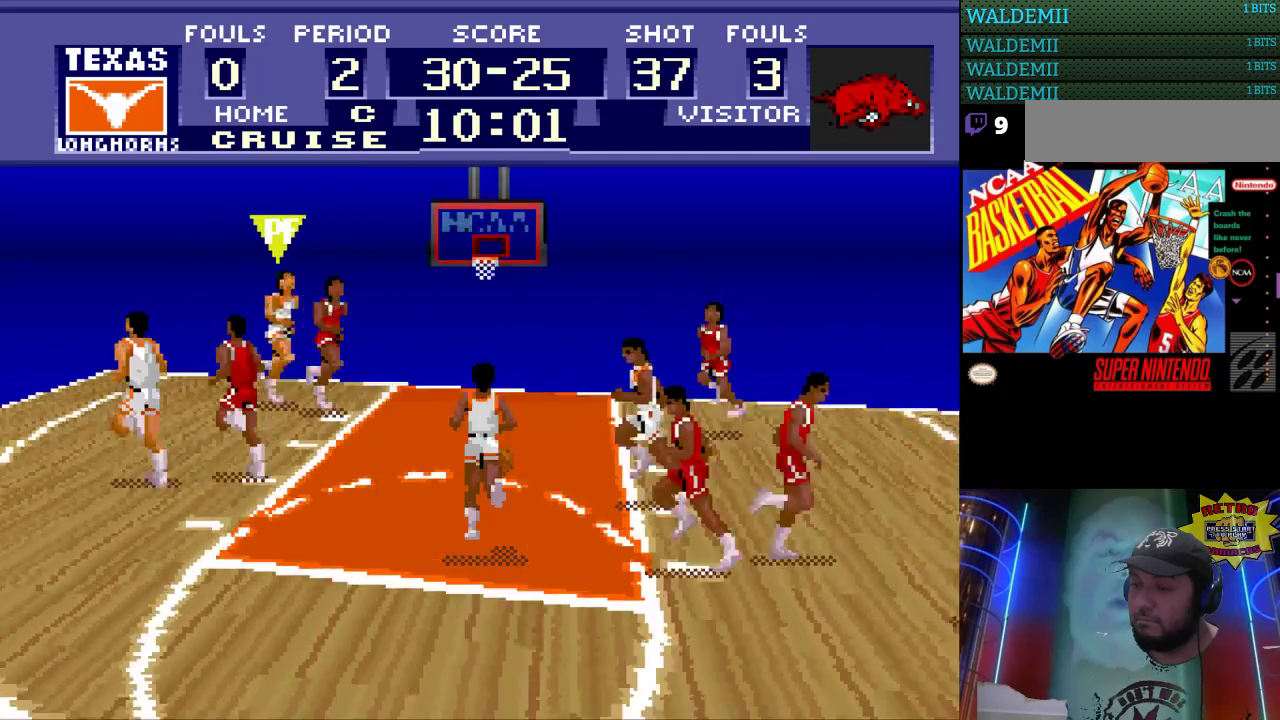
{"buttons": ["DPAD_UP"], "events": []}
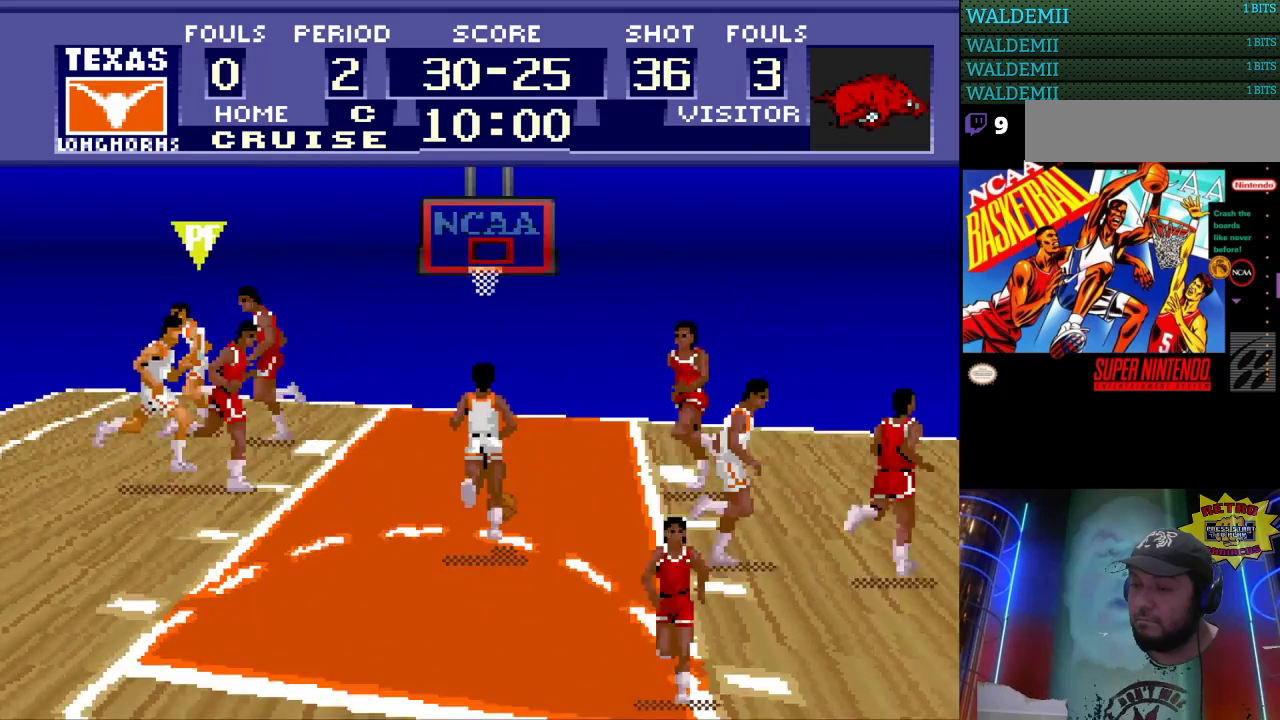
{"buttons": ["DPAD_UP"], "events": [[200, "B", "down"], [367, "B", "up"]]}
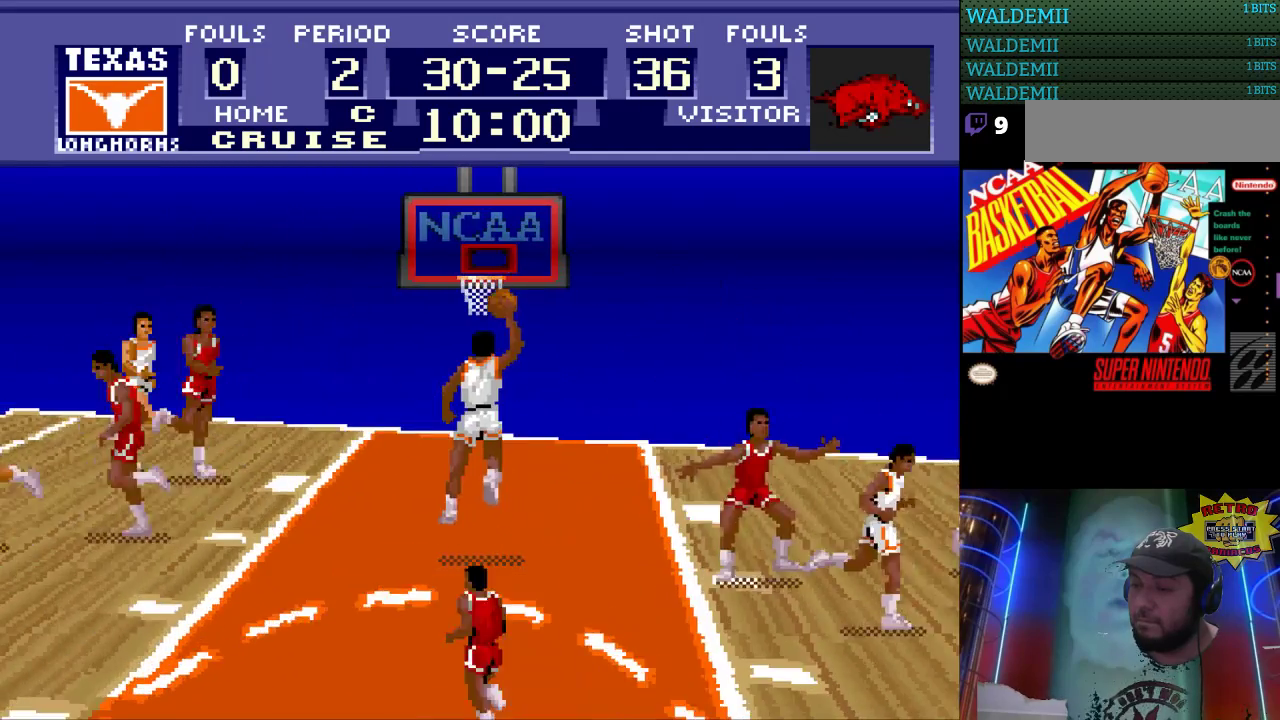
{"buttons": [], "events": [[300, "DPAD_UP", "up"]]}
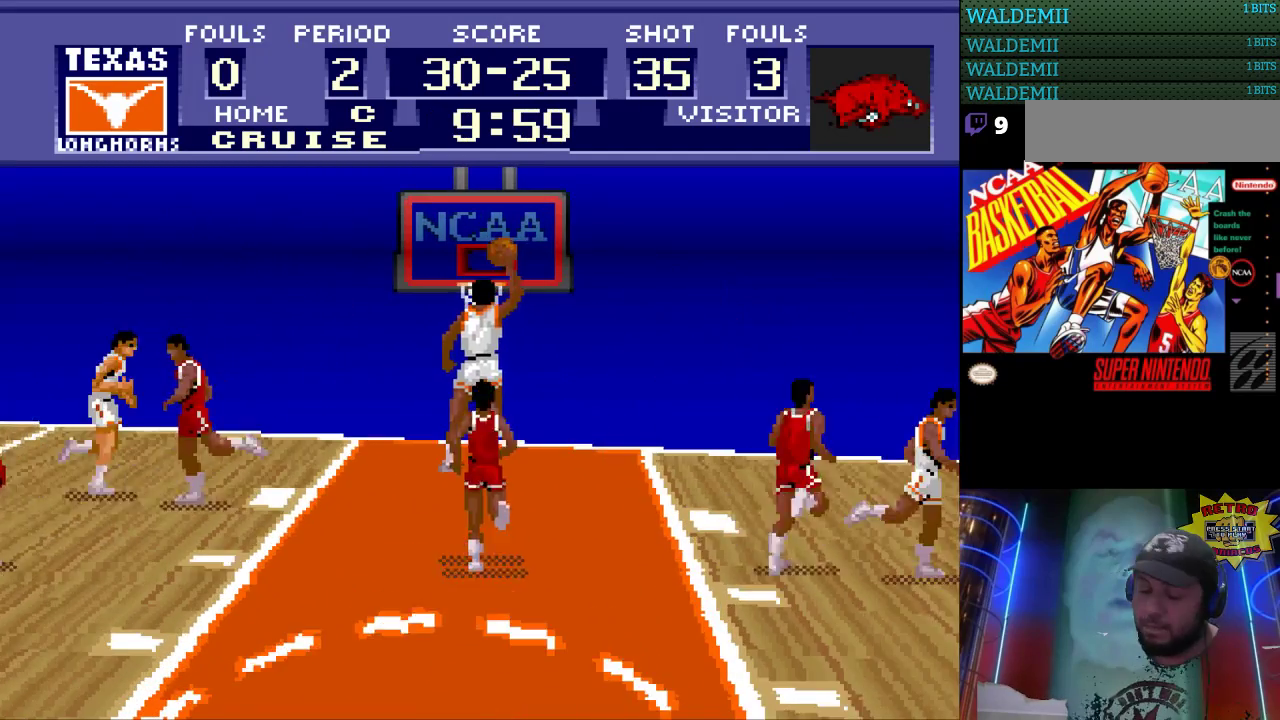
{"buttons": [], "events": []}
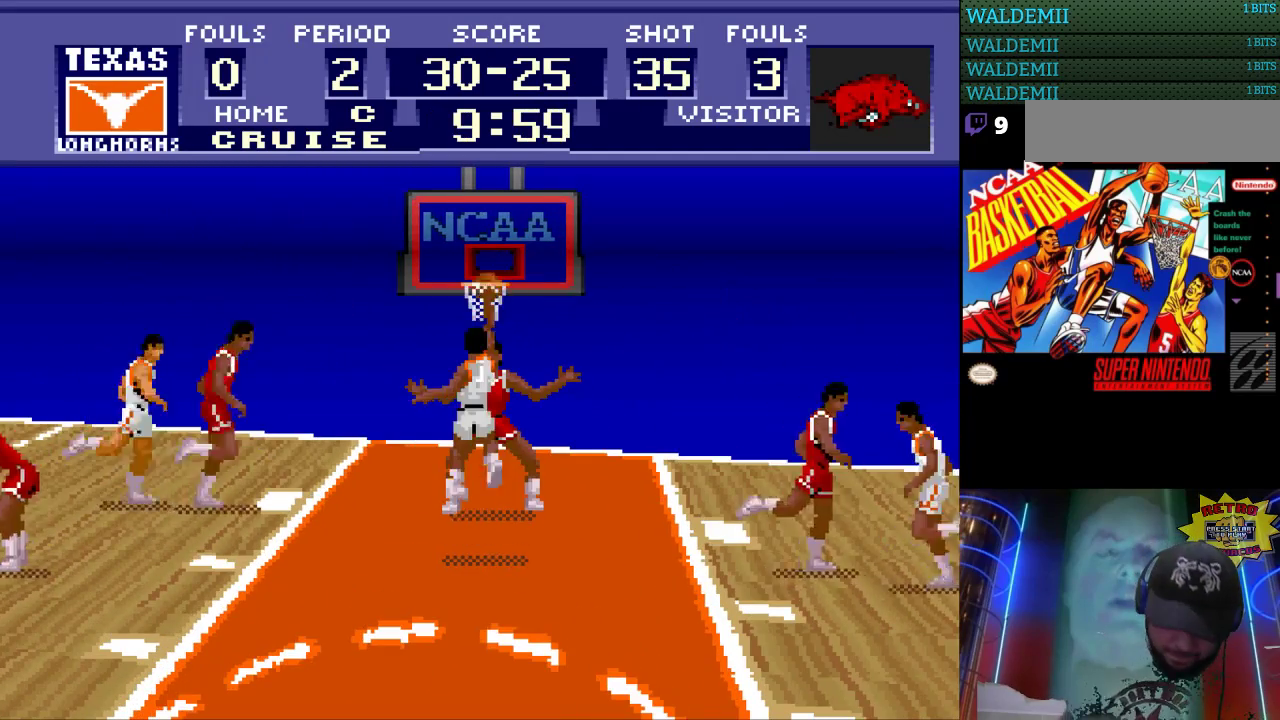
{"buttons": [], "events": []}